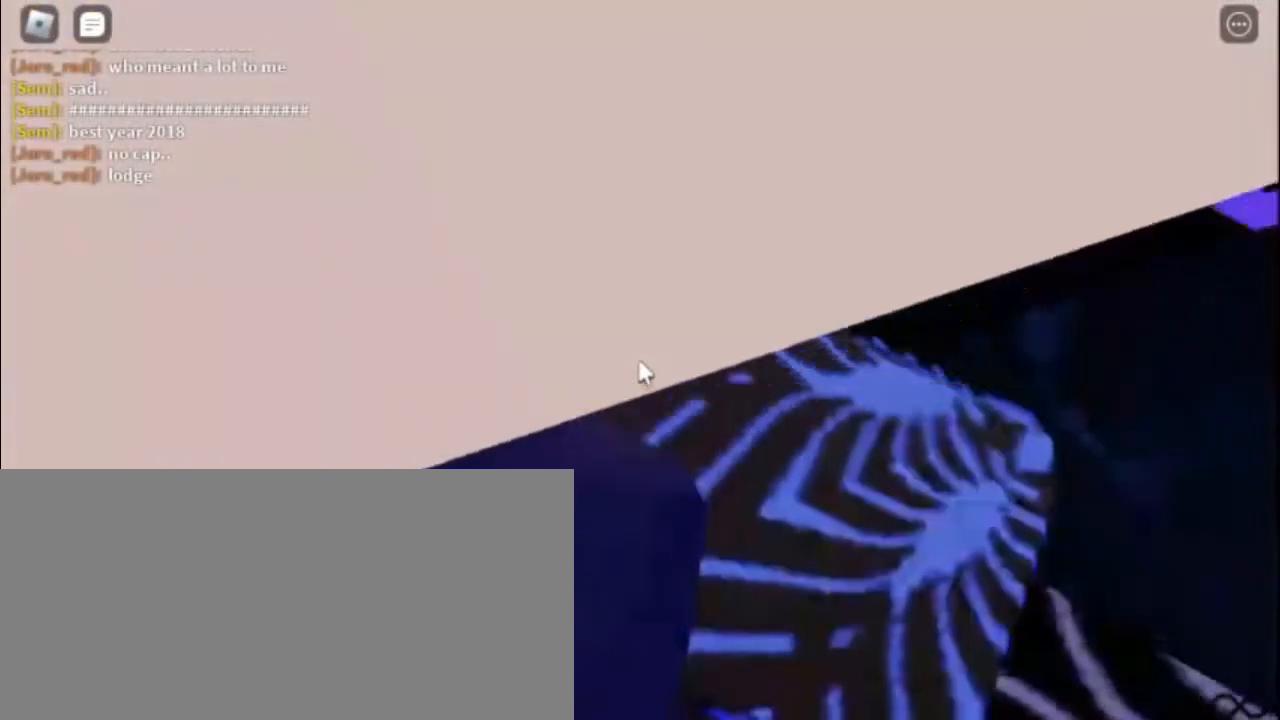
Gameplay with keyboard and mouse; each line is a JSON object with the keys and mouse buttons held at the frame after it. "events" lists presses ("down") and releases ("up") of "a", "ctrl", "d", "e", "f", "q", "r", "s", "shift", "space", "tab", "w", "mouse_left", "mouse_wheel", "mouse_right", "mouse_mb4" and "mouse_mb5" between this image and that frame as [ms after this image, input, new state], when the widget could be followed in between. "mouse_left", "mouse_wheel", "mouse_right", "mouse_mb4", "mouse_mb5" = the "left", "wheel", "right", "mb4", "mb5" buttons of the "mouse" list. No other keys are recorded. "wheel" means that the mouse wheel is clicked or scrolled. Mouse movement is not recorded.
{"keys": ["d", "space", "w"], "mouse": ["right"], "events": []}
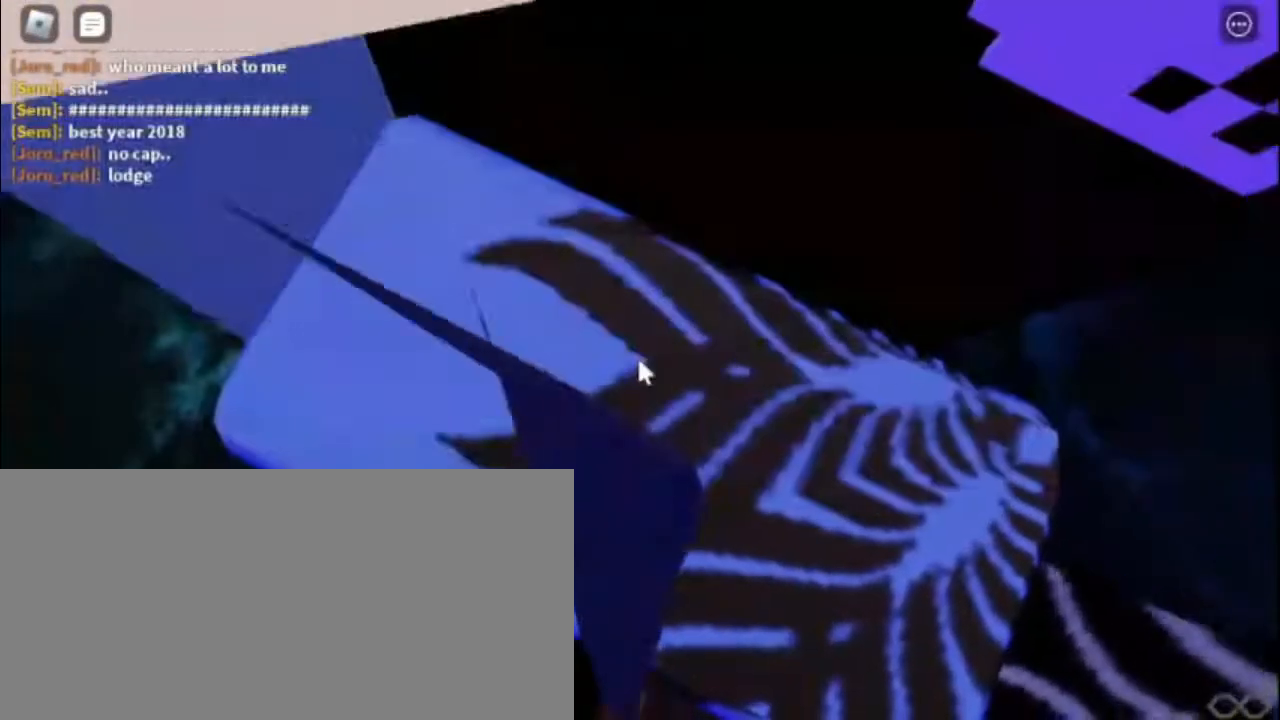
{"keys": ["d", "space", "w"], "mouse": ["right"], "events": []}
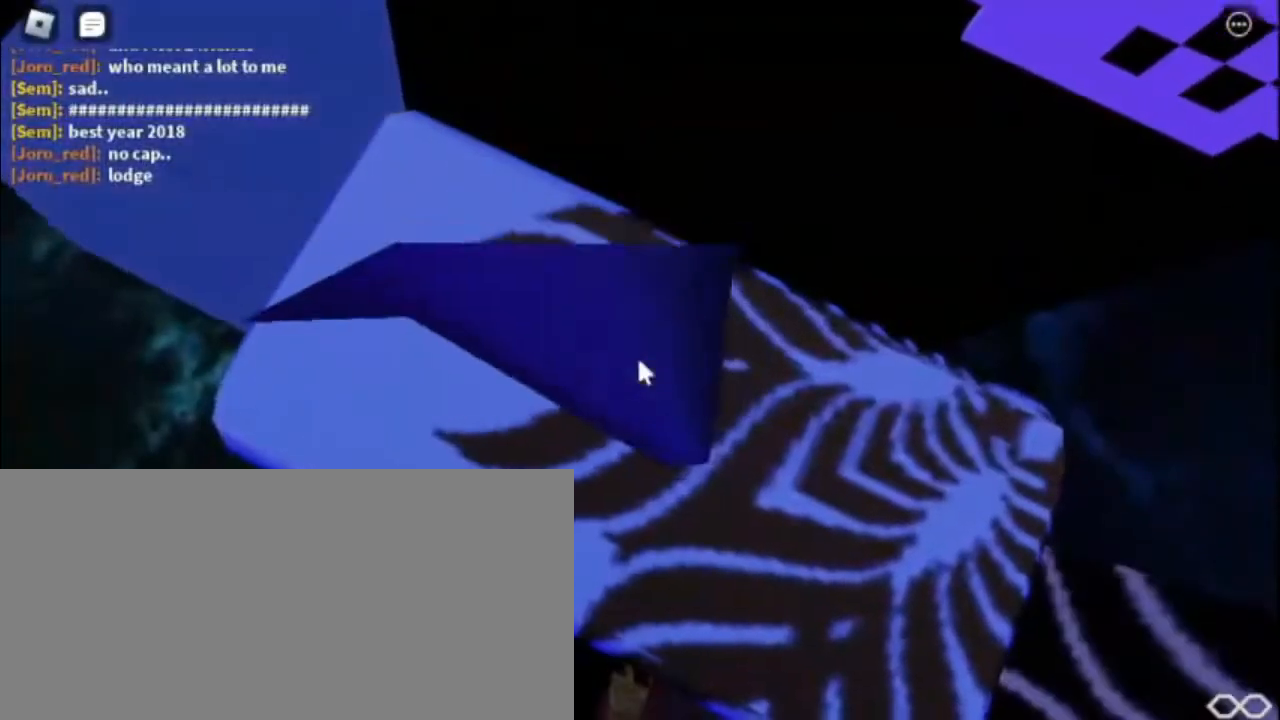
{"keys": ["d", "space", "w"], "mouse": ["right"], "events": []}
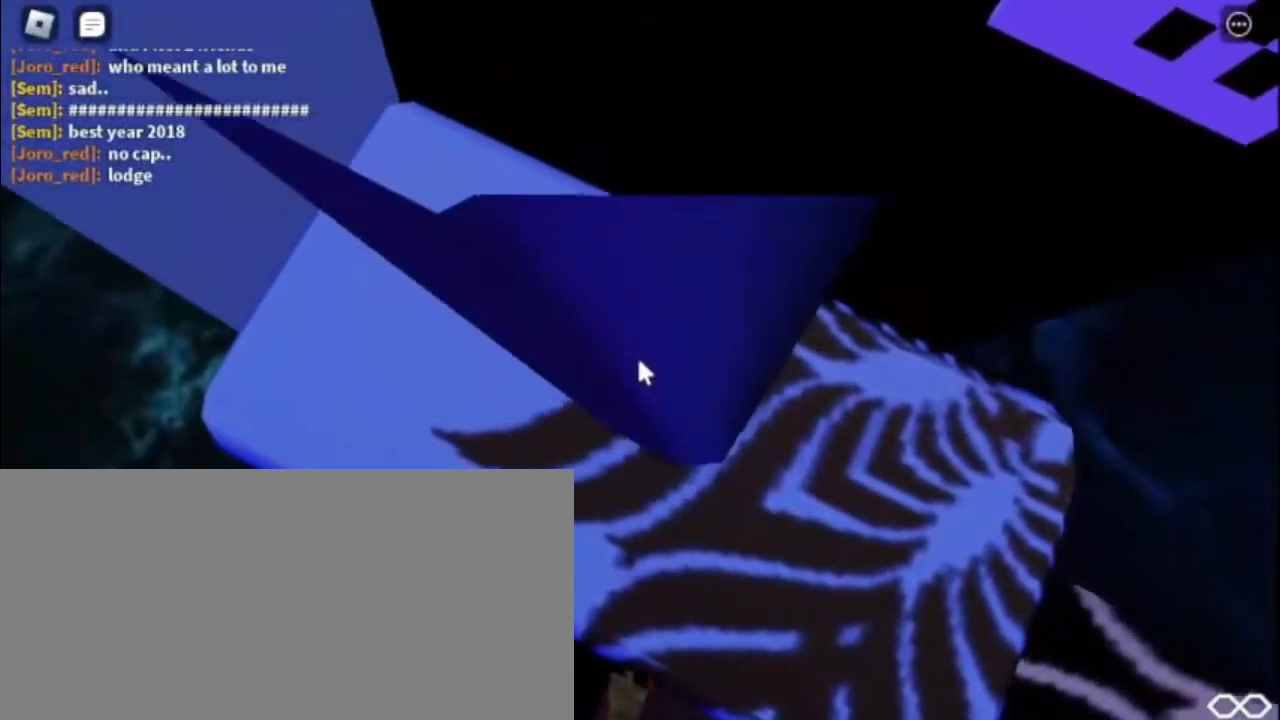
{"keys": ["d", "space", "w"], "mouse": ["right"], "events": []}
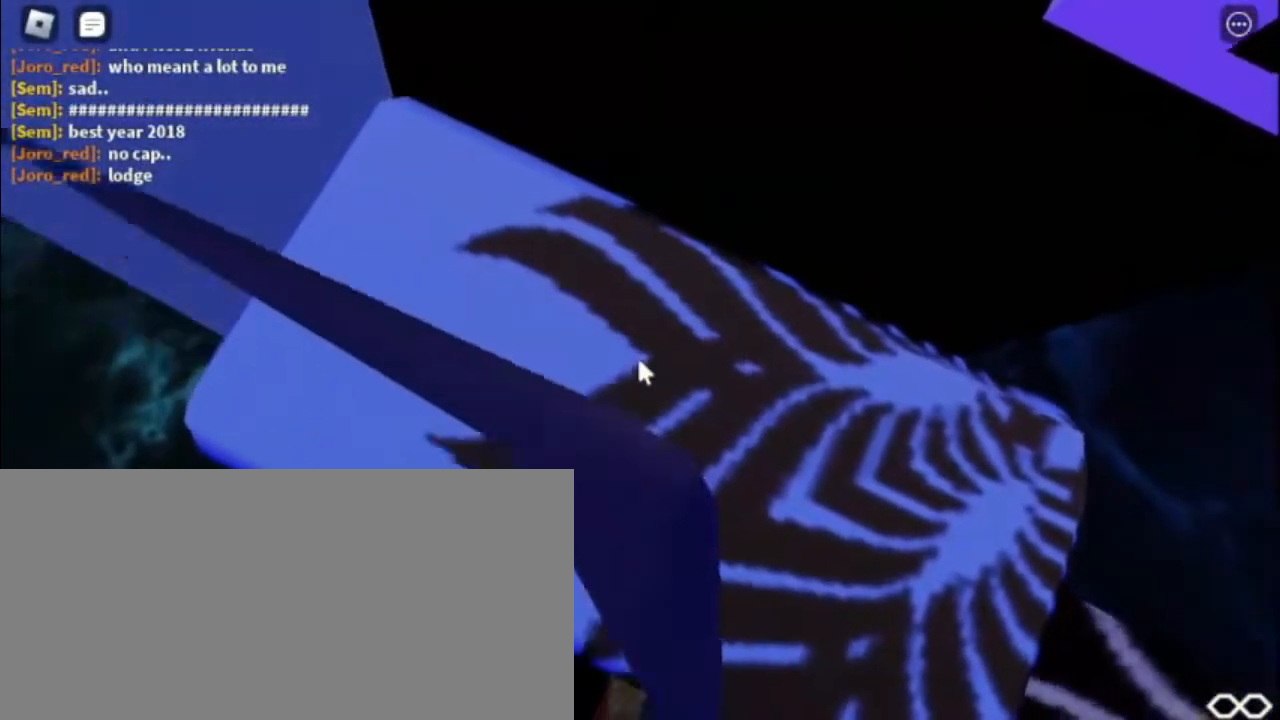
{"keys": ["d", "space", "w"], "mouse": ["right"], "events": []}
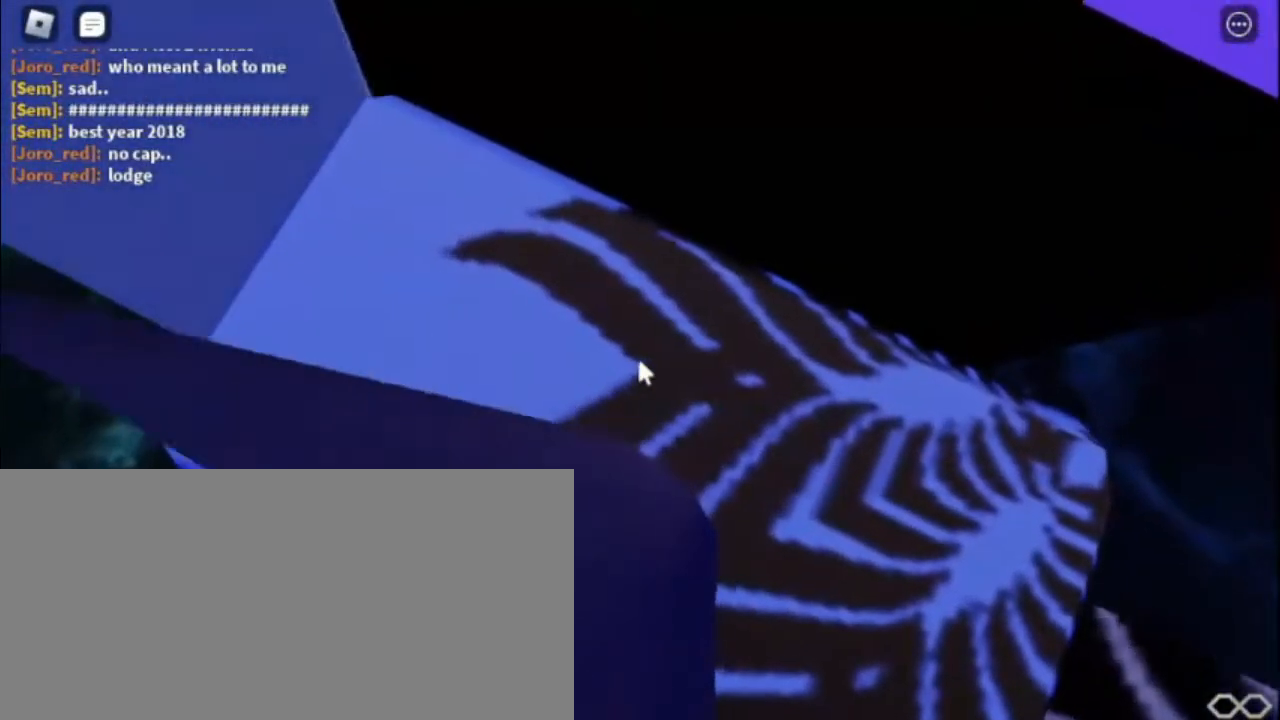
{"keys": ["d", "space", "w"], "mouse": ["right"], "events": []}
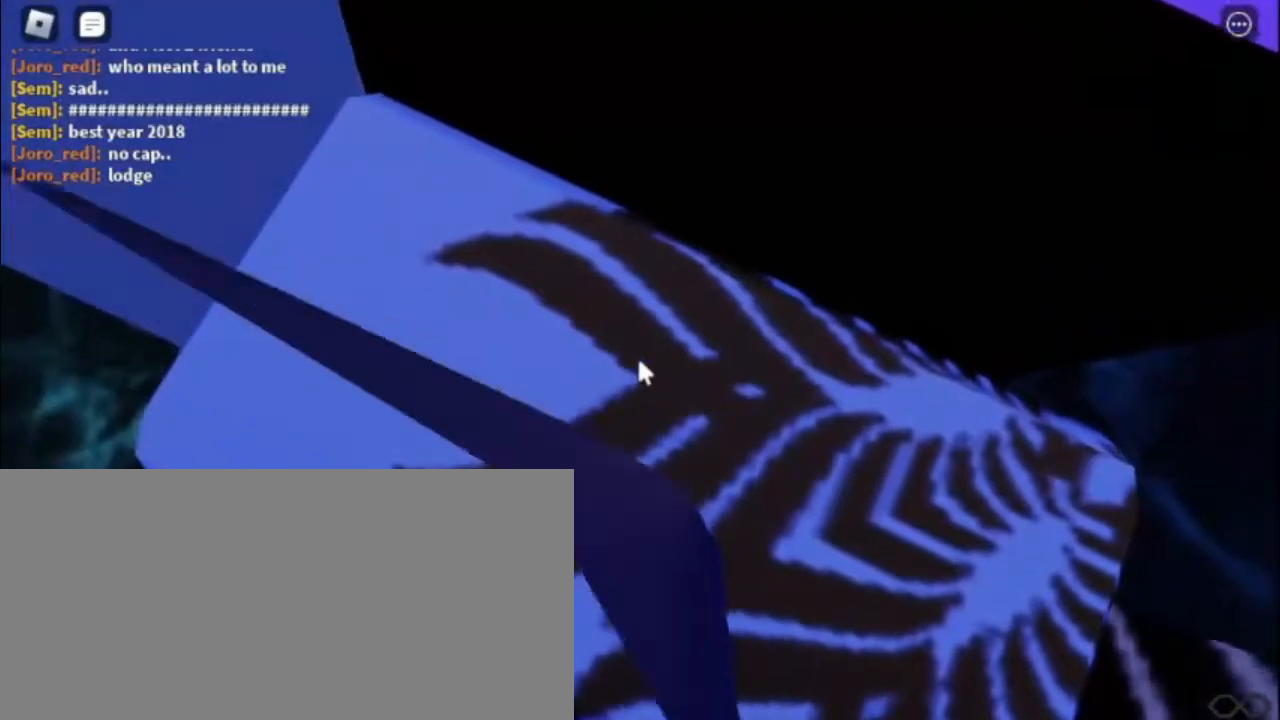
{"keys": ["d", "space", "w"], "mouse": ["right"], "events": []}
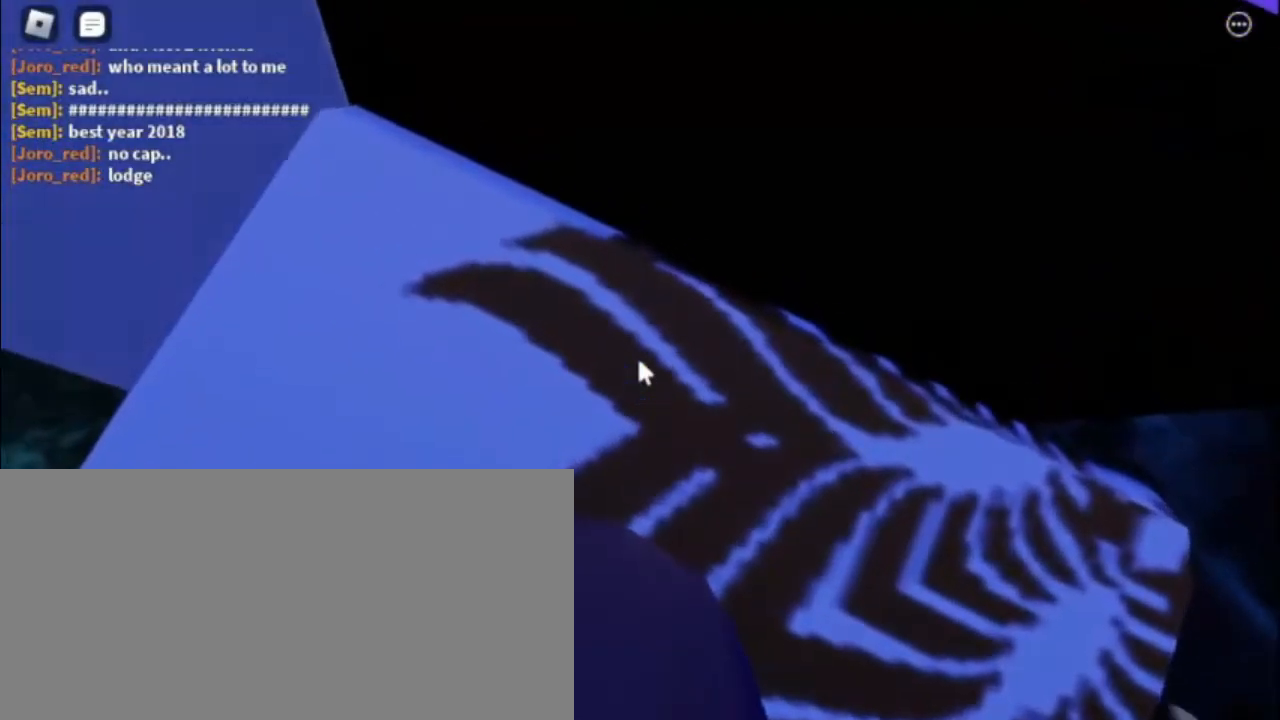
{"keys": ["space"], "mouse": ["right"], "events": [[50, "w", "up"], [483, "d", "up"]]}
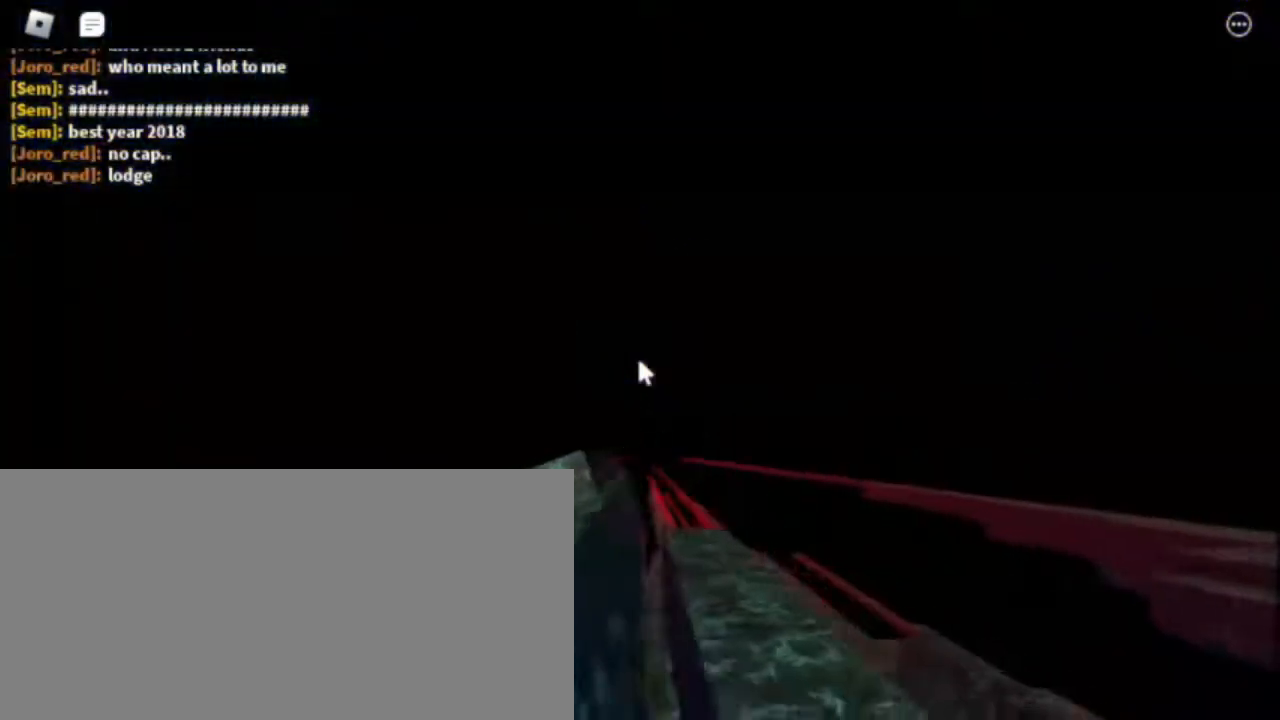
{"keys": ["d"], "mouse": ["right"], "events": [[117, "a", "down"], [117, "space", "up"], [400, "a", "up"], [433, "d", "down"]]}
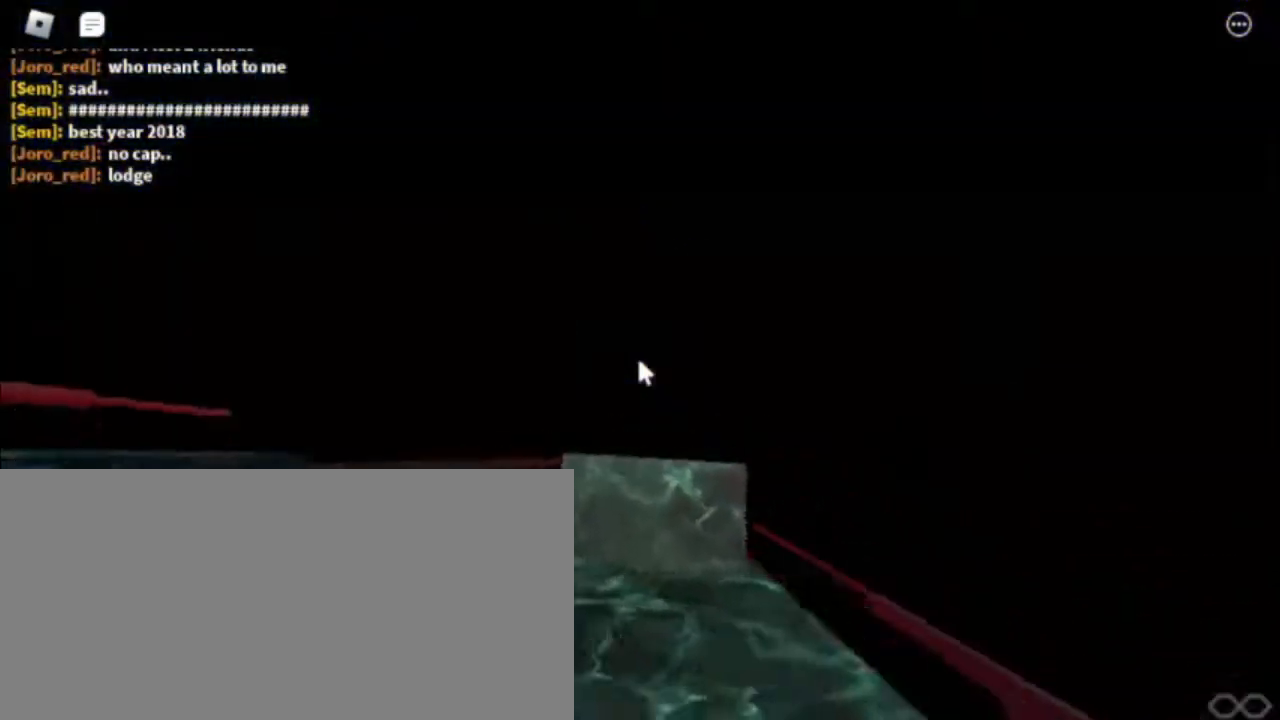
{"keys": [], "mouse": [], "events": [[50, "s", "down"], [67, "d", "up"], [100, "s", "up"], [267, "mouse_right", "up"]]}
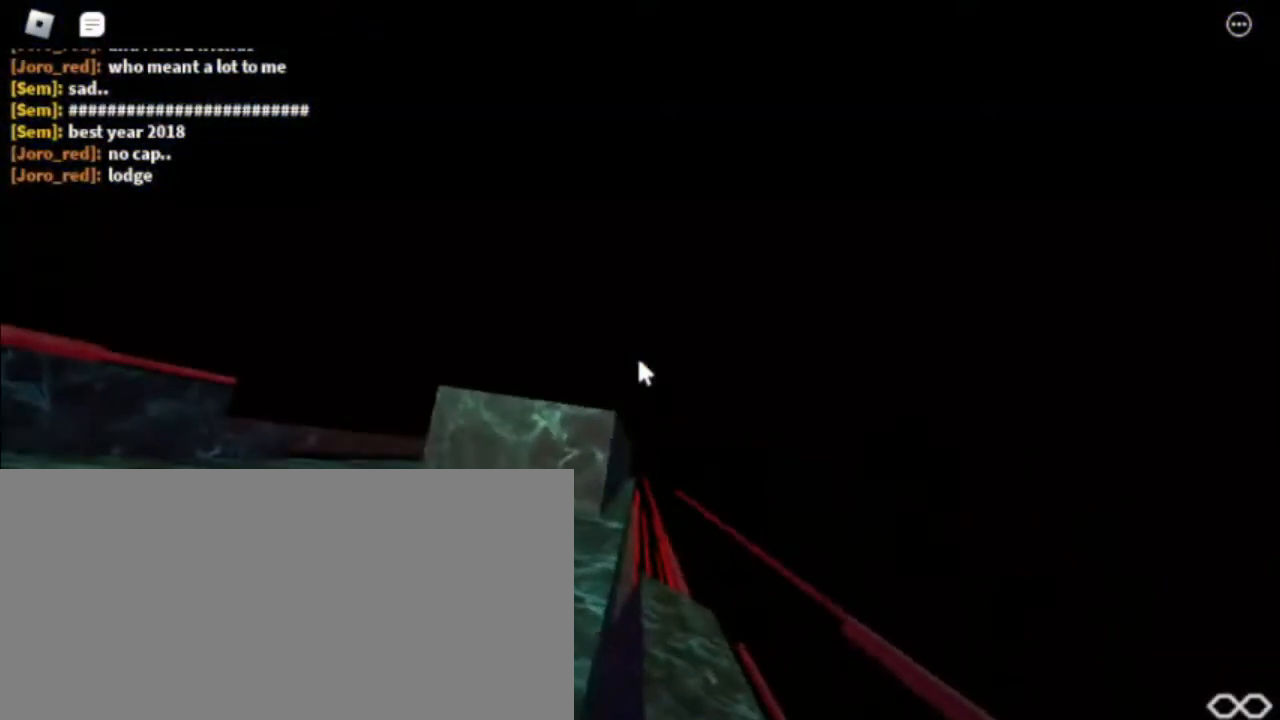
{"keys": [], "mouse": [], "events": []}
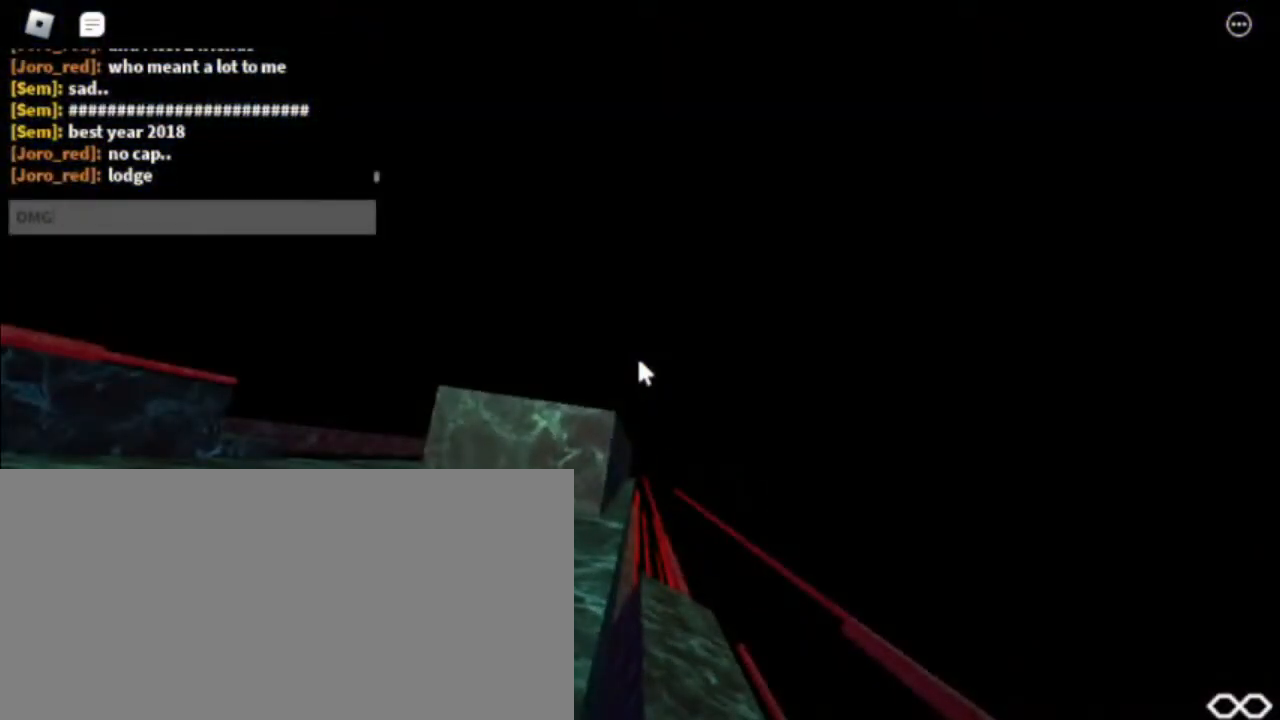
{"keys": [], "mouse": [], "events": []}
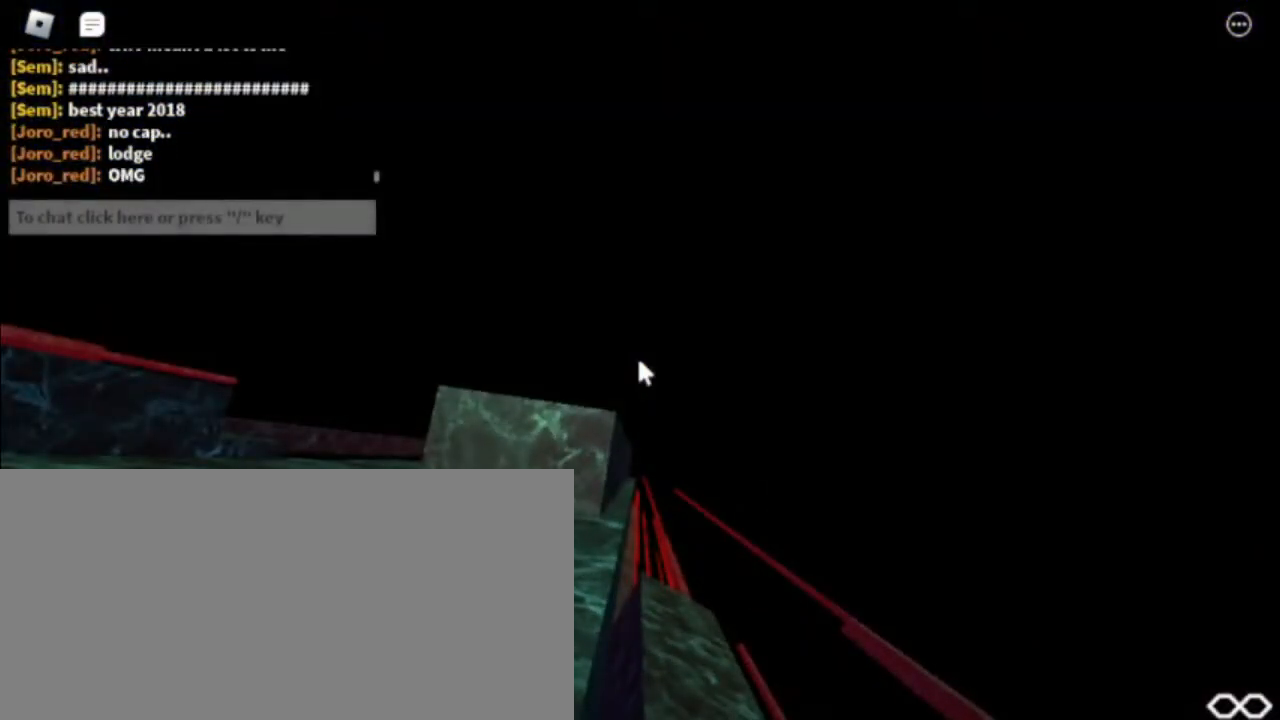
{"keys": [], "mouse": ["right"], "events": [[300, "a", "down"], [350, "a", "up"], [433, "mouse_right", "down"]]}
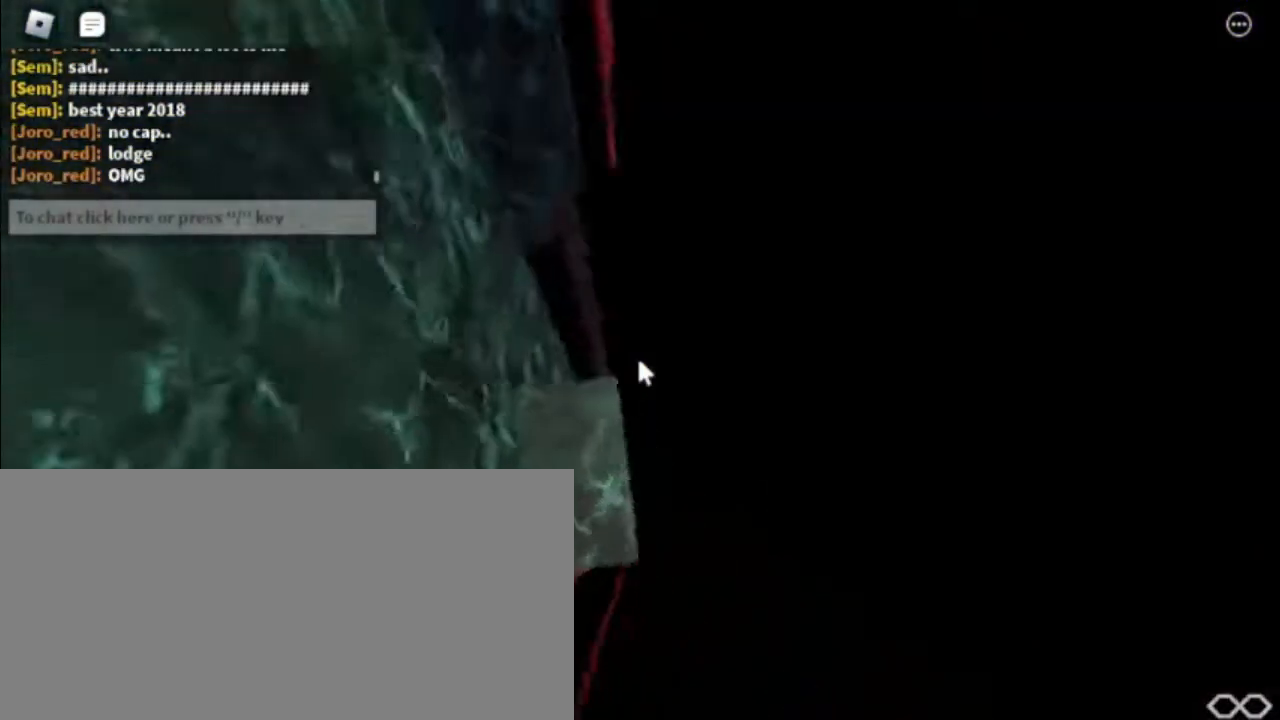
{"keys": [], "mouse": ["right"], "events": [[33, "a", "down"], [83, "a", "up"], [383, "a", "down"], [383, "w", "down"], [433, "a", "up"], [450, "w", "up"]]}
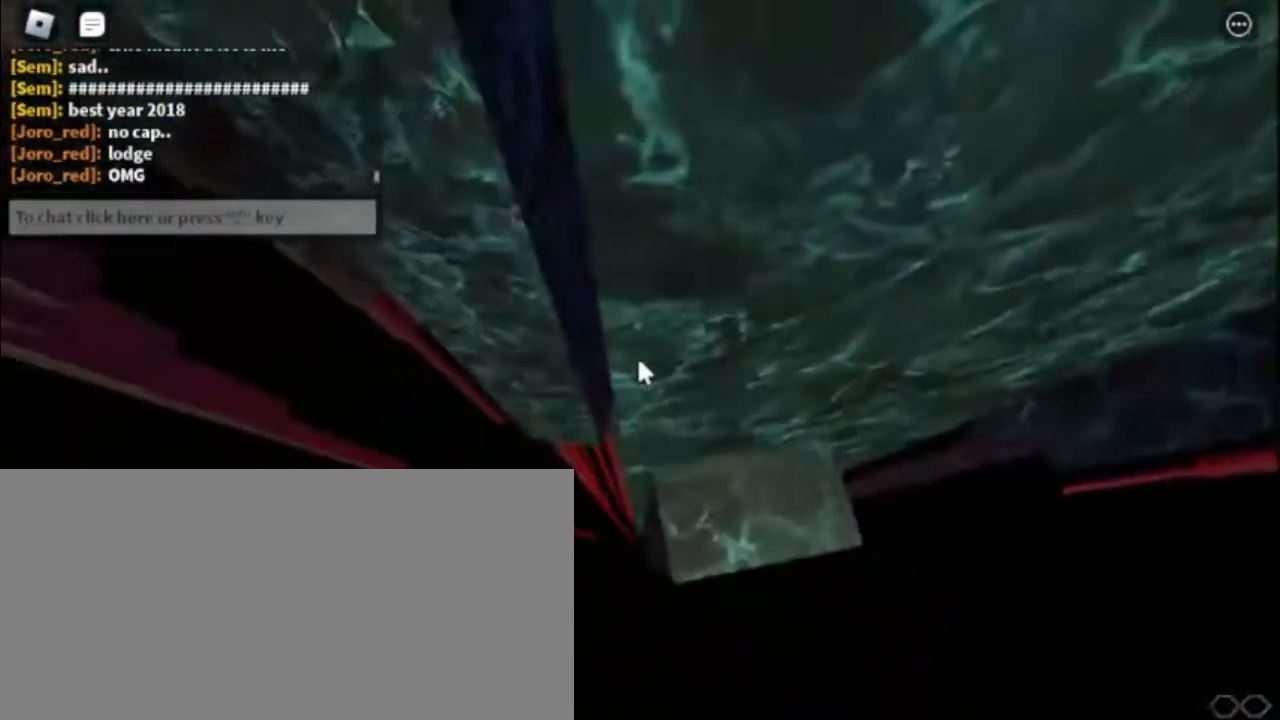
{"keys": ["w"], "mouse": ["right"], "events": [[233, "w", "down"], [317, "w", "up"], [450, "w", "down"]]}
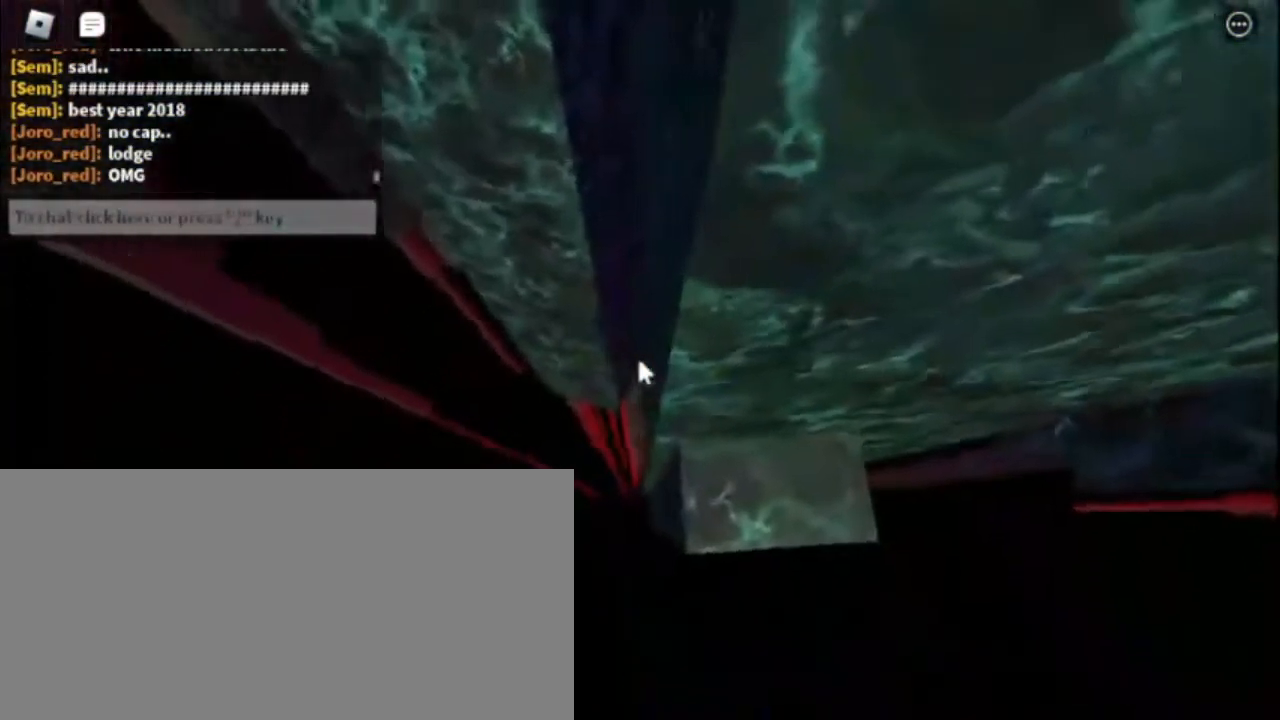
{"keys": [], "mouse": ["right"], "events": [[33, "w", "up"], [133, "w", "down"], [233, "w", "up"], [333, "w", "down"], [500, "w", "up"]]}
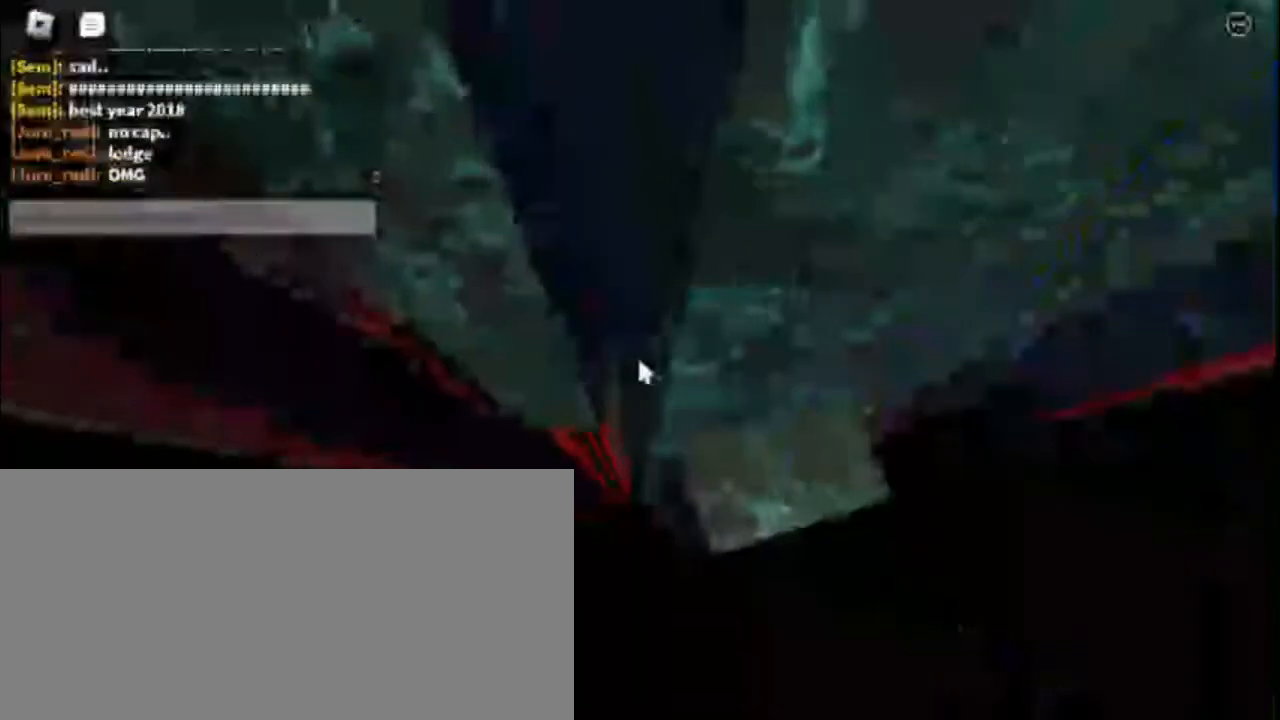
{"keys": [], "mouse": ["right"], "events": [[100, "w", "down"], [267, "w", "up"], [383, "w", "down"], [467, "w", "up"]]}
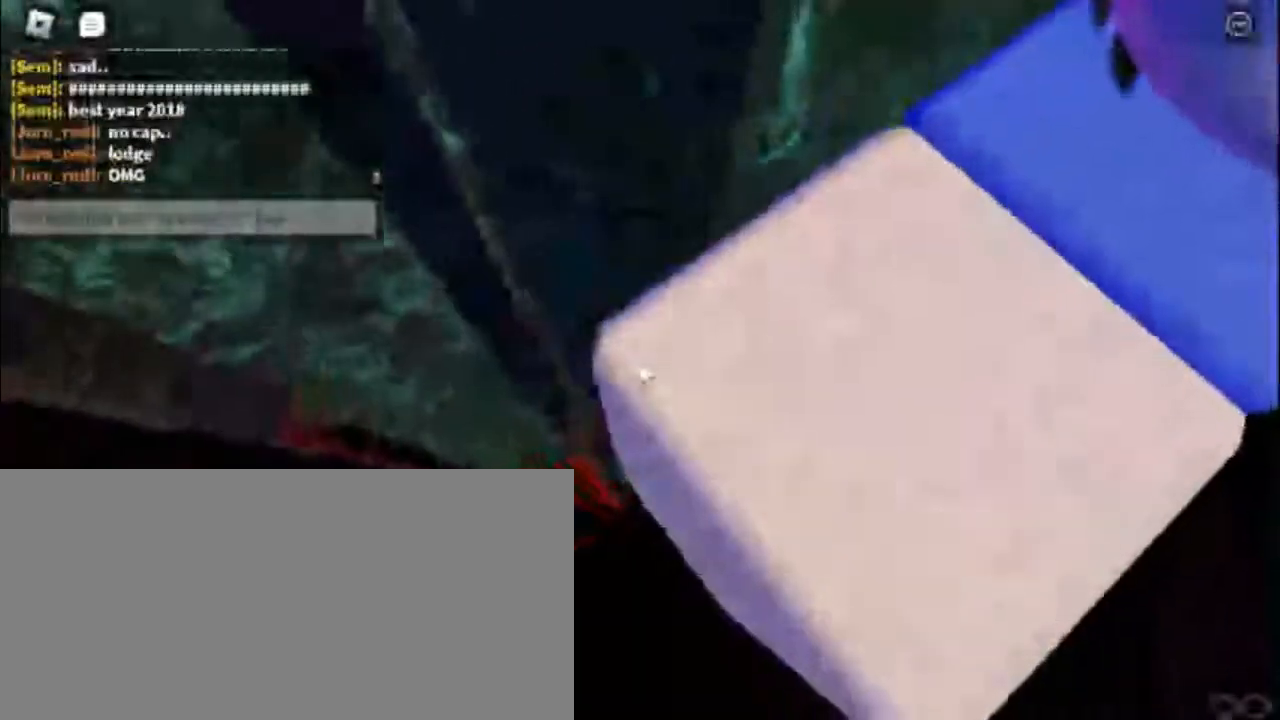
{"keys": [], "mouse": ["right"], "events": [[300, "w", "down"], [317, "w", "up"]]}
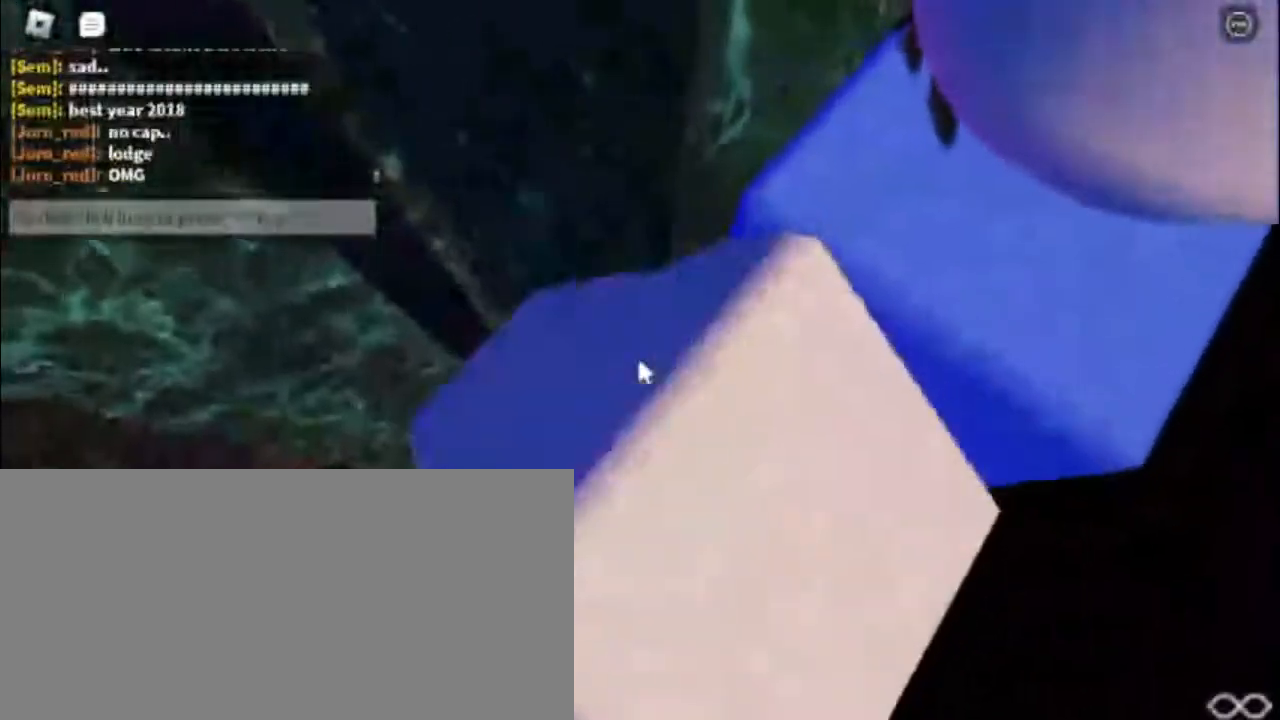
{"keys": [], "mouse": ["wheel", "right"], "events": [[233, "mouse_wheel", "down"]]}
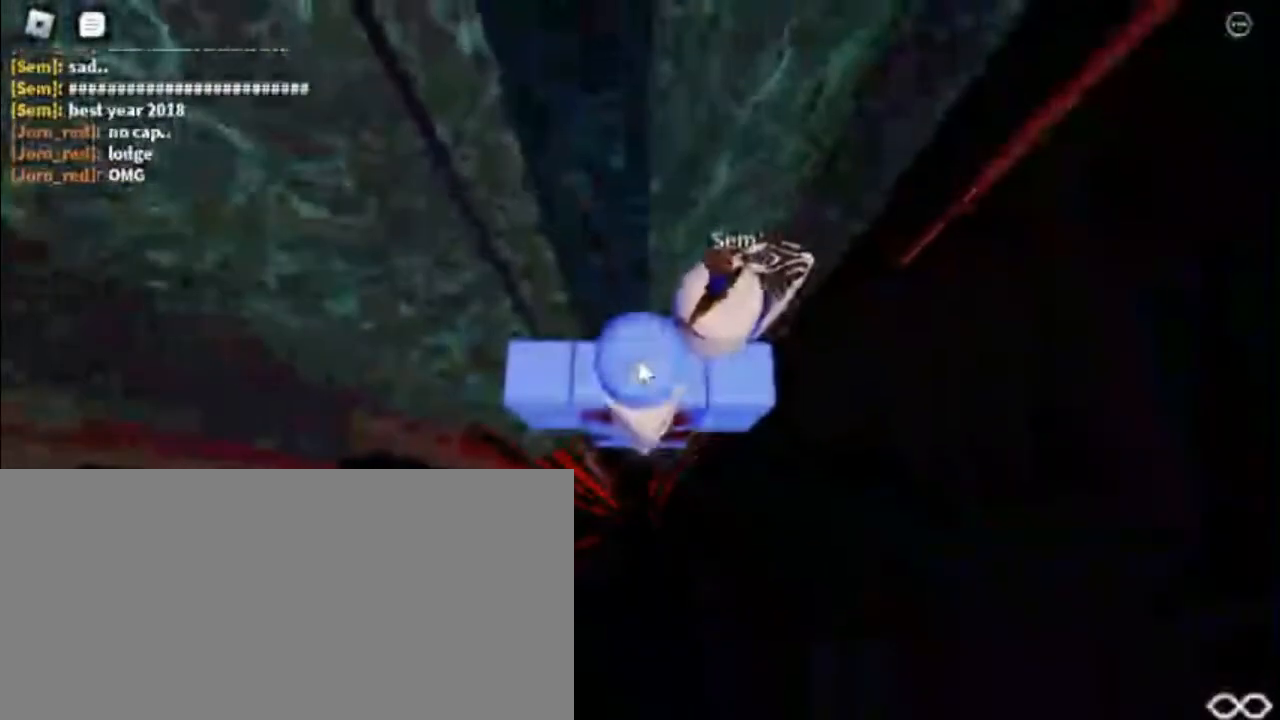
{"keys": ["shift"], "mouse": ["right"], "events": [[83, "mouse_wheel", "up"], [83, "w", "down"], [117, "w", "up"], [433, "shift", "down"]]}
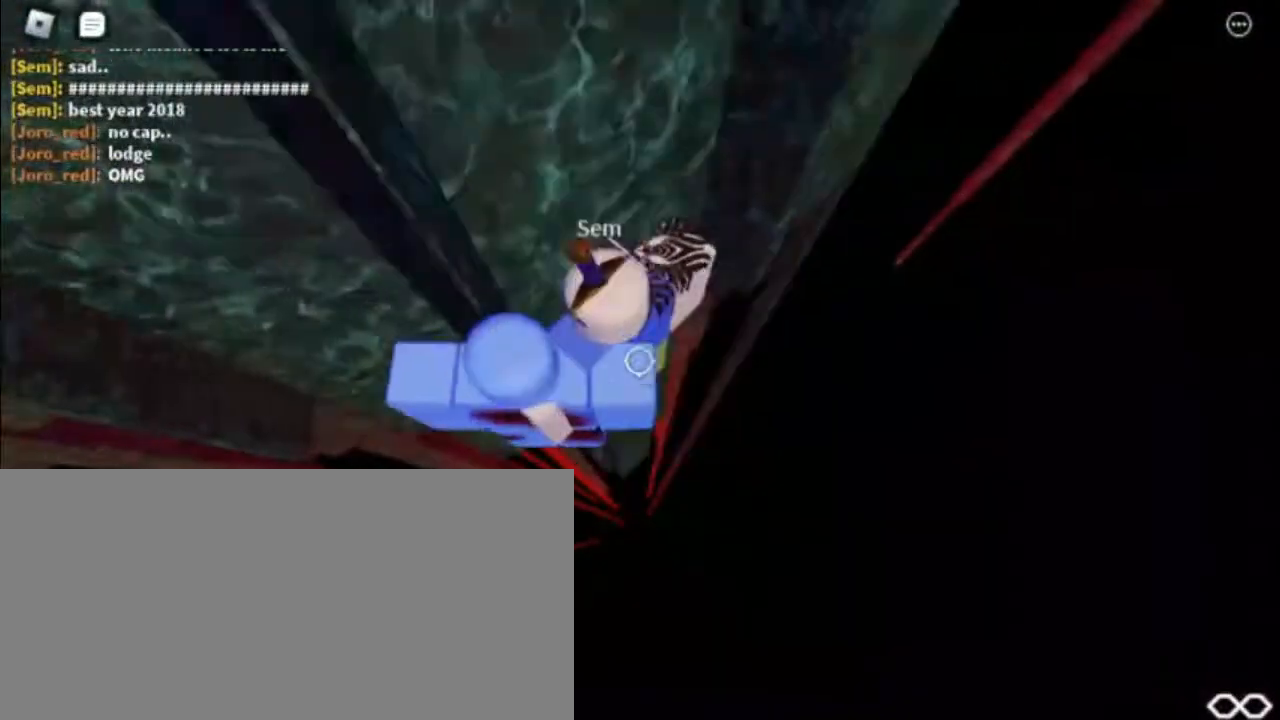
{"keys": ["a", "space"], "mouse": ["right"], "events": [[33, "mouse_wheel", "down"], [67, "mouse_wheel", "up"], [67, "shift", "up"], [250, "a", "down"], [367, "space", "down"]]}
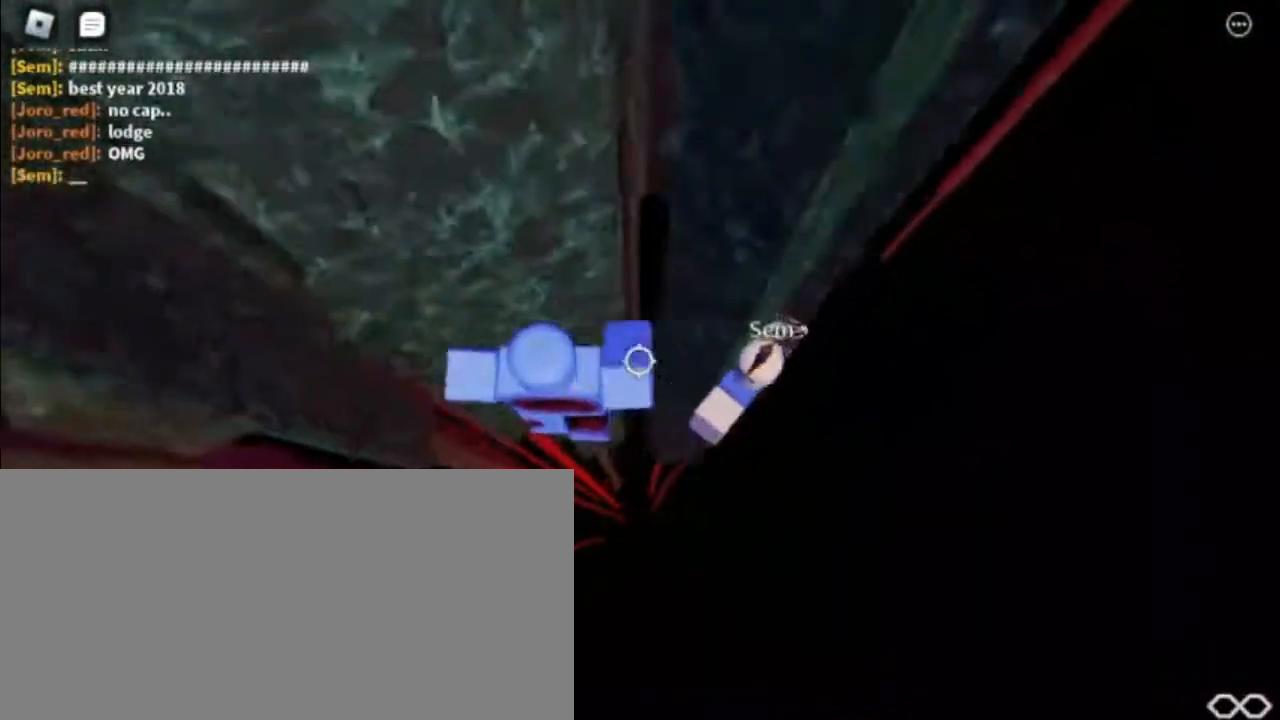
{"keys": ["a", "space"], "mouse": ["right"], "events": []}
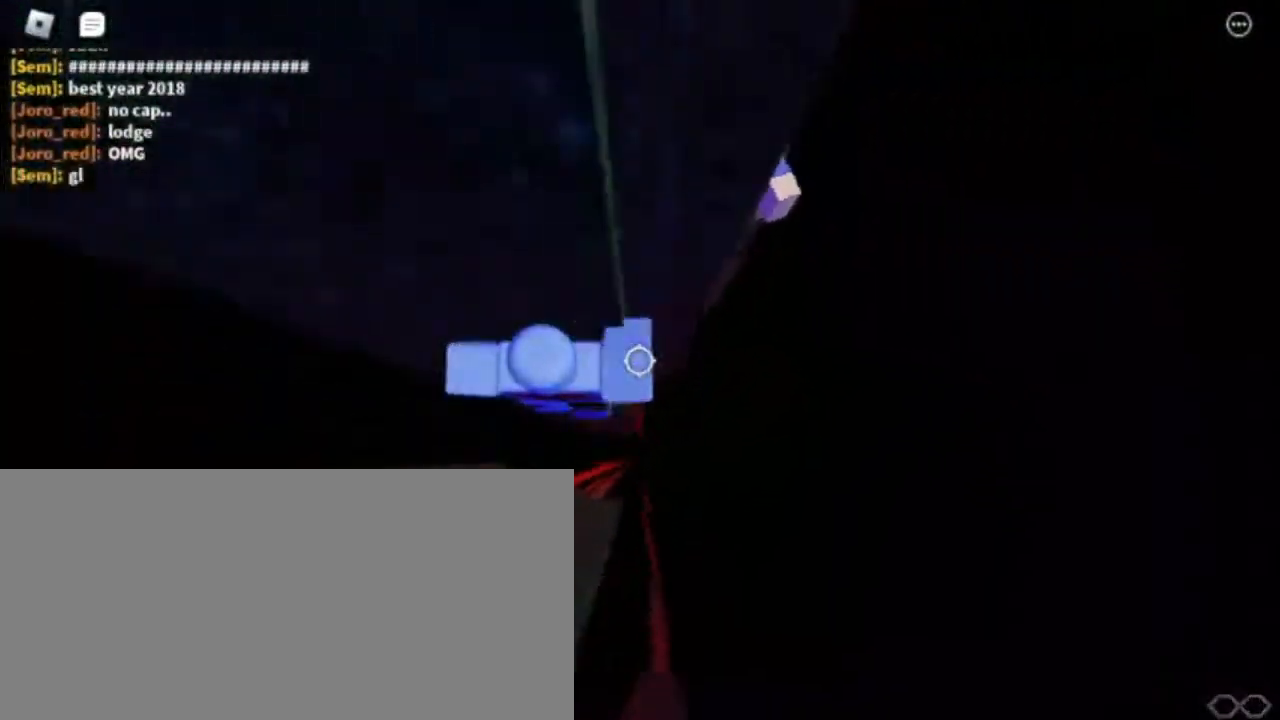
{"keys": [], "mouse": ["wheel", "right"], "events": [[50, "a", "up"], [83, "space", "up"], [333, "d", "down"], [333, "w", "down"], [433, "d", "up"], [467, "w", "up"], [500, "mouse_wheel", "down"]]}
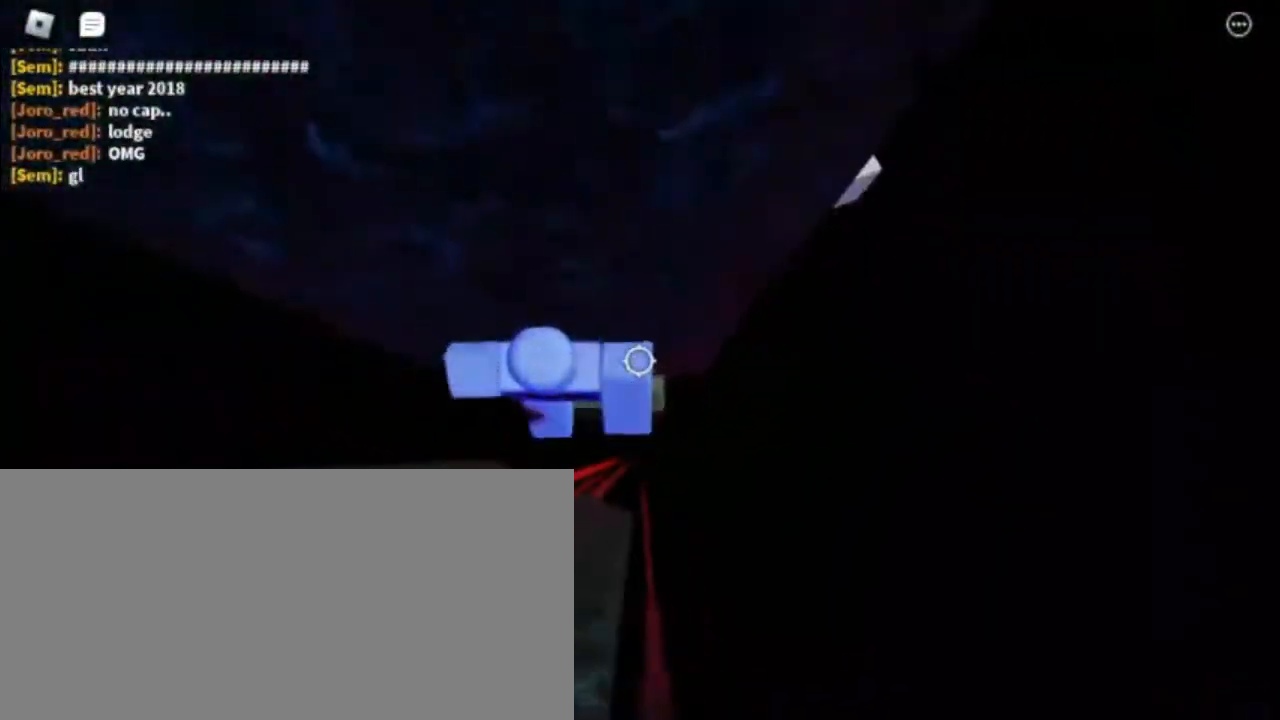
{"keys": [], "mouse": [], "events": [[83, "shift", "down"], [200, "mouse_right", "up"], [250, "shift", "up"], [267, "mouse_wheel", "up"]]}